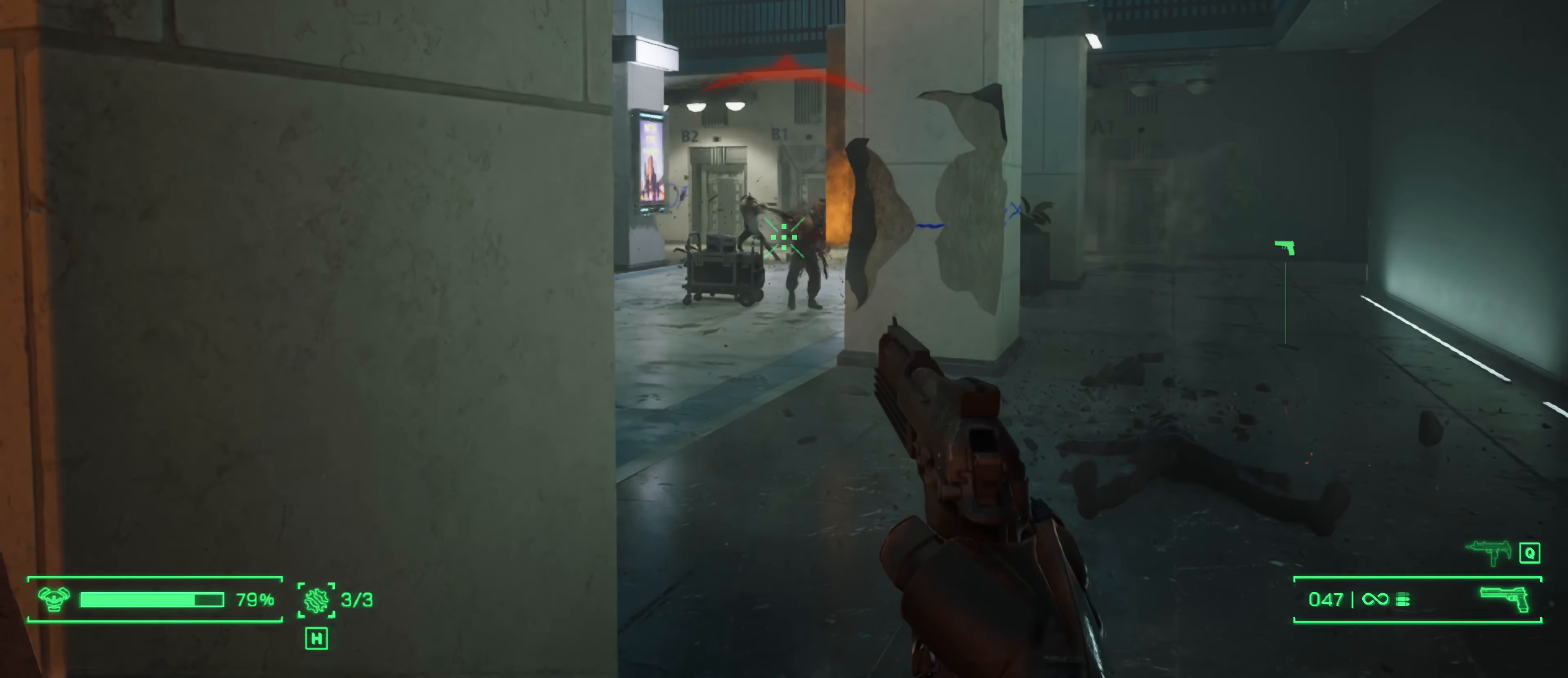
Gameplay with keyboard and mouse; each line is a JSON object with the keys and mouse buttons held at the frame after it. "events" lists presses ("down") and releases ("up") of "1", "2", "3", "4", "5", "a", "alt", "c", "caps_lock", "ctrl", "d", "e", "f", "g", "q", "r", "s", "shift", "space", "t", "tab", "v", "w", "x", "z", "mouse_left", "mouse_wheel" and "mouse_right" between this image and that frame as [ms after this image, input, new state], when the widget could be followed in between. "mouse_left", "mouse_wheel", "mouse_right" = the "left", "wheel", "right" buttons of the "mouse" list. No other keys are recorded. "wheel" means that the mouse wheel is clicked or scrolled. "mouse_move" is the direction in which the mouse moves at that frame (one of eight, or "still"), when it could be read.
{"keys": ["a"], "mouse": ["left"], "mouse_move": "still", "events": [[100, "mouse_left", "up"], [233, "mouse_left", "down"], [467, "a", "down"]]}
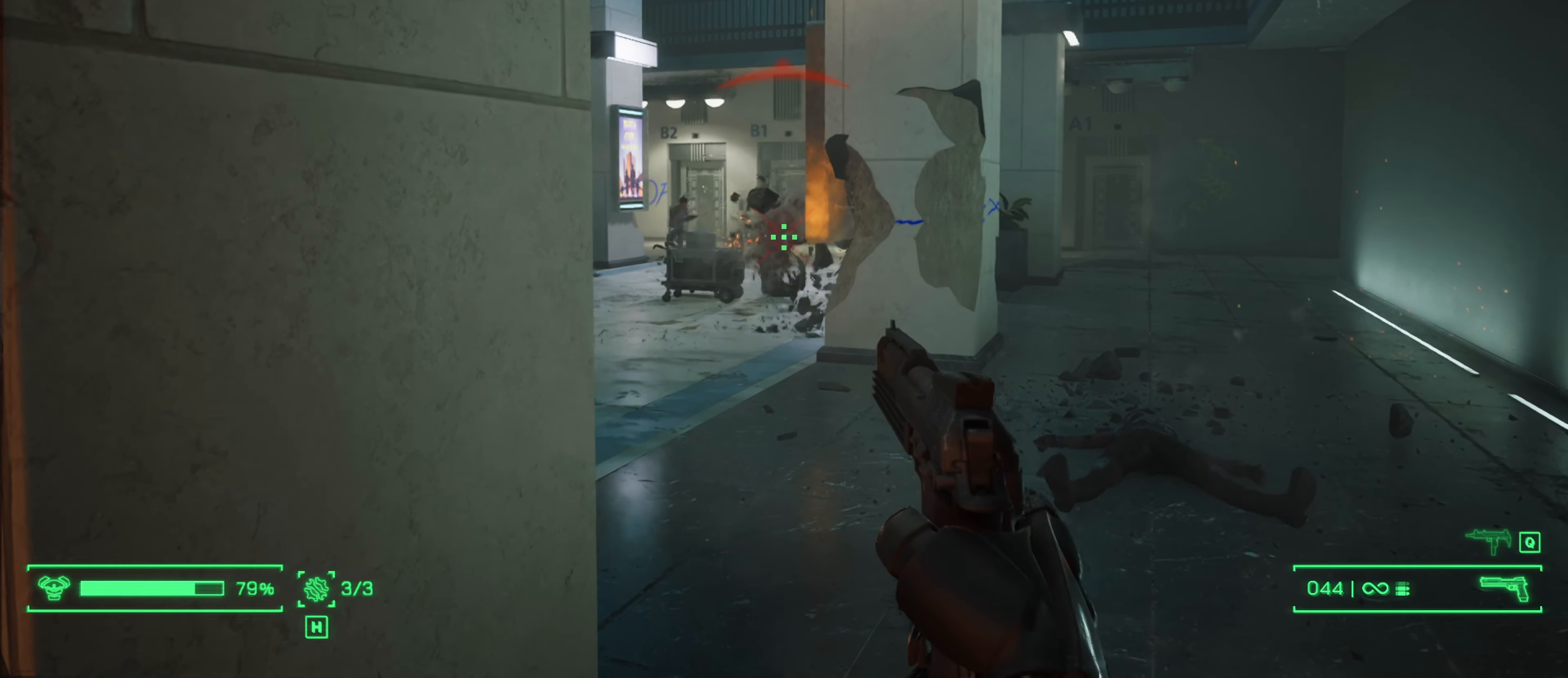
{"keys": ["w"], "mouse": [], "mouse_move": "left", "events": [[17, "mouse_left", "up"], [167, "a", "up"], [200, "d", "down"], [400, "w", "down"], [483, "d", "up"]]}
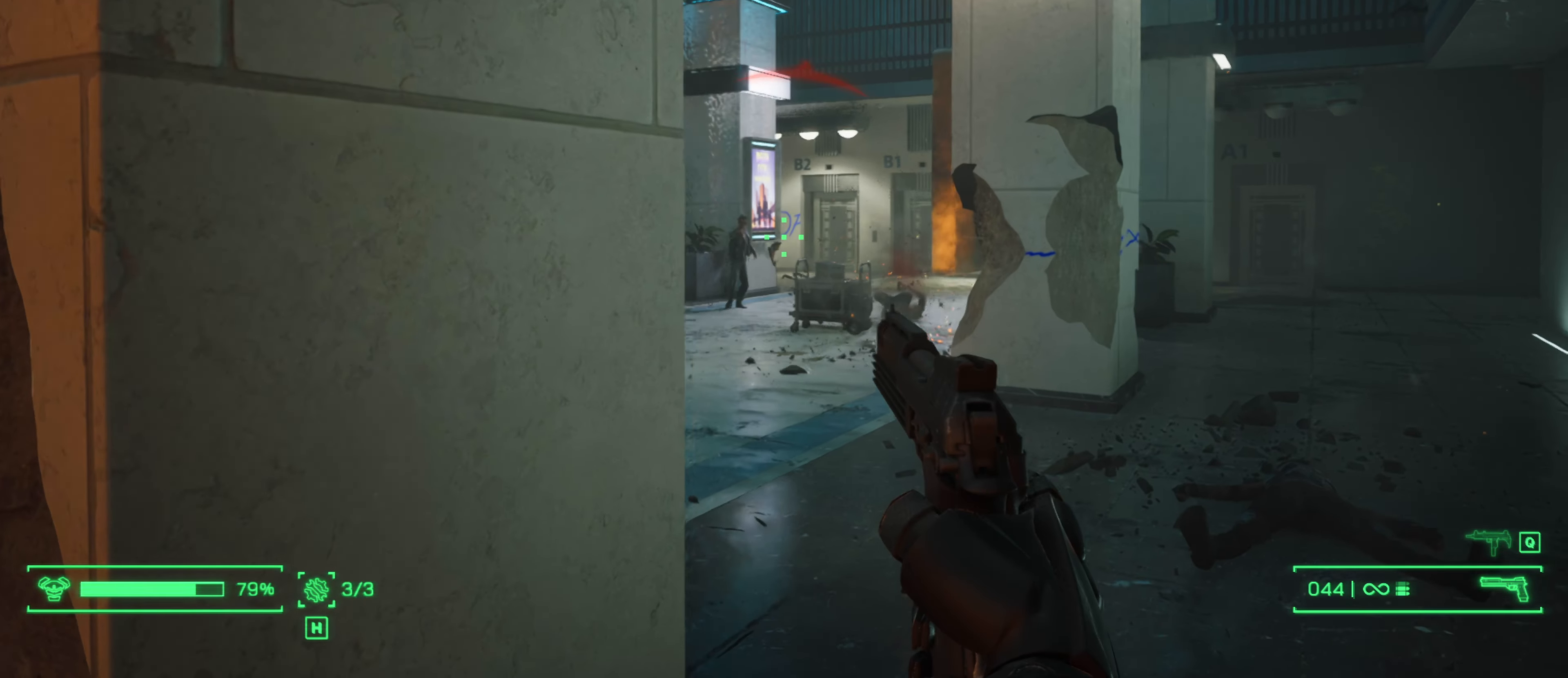
{"keys": [], "mouse": [], "mouse_move": "still", "events": [[33, "w", "up"], [217, "mouse_left", "down"], [500, "mouse_left", "up"]]}
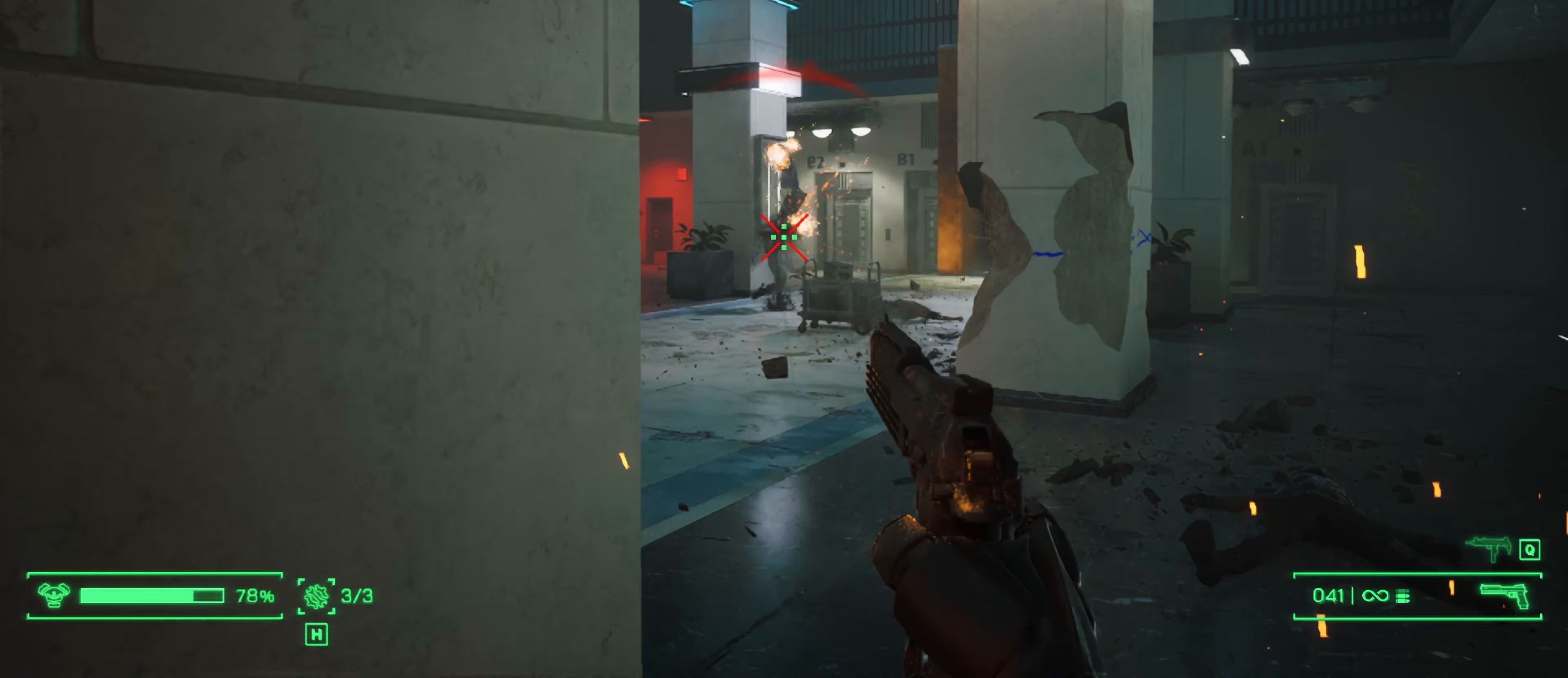
{"keys": ["a"], "mouse": [], "mouse_move": "still", "events": [[100, "mouse_left", "down"], [383, "a", "down"], [467, "mouse_left", "up"]]}
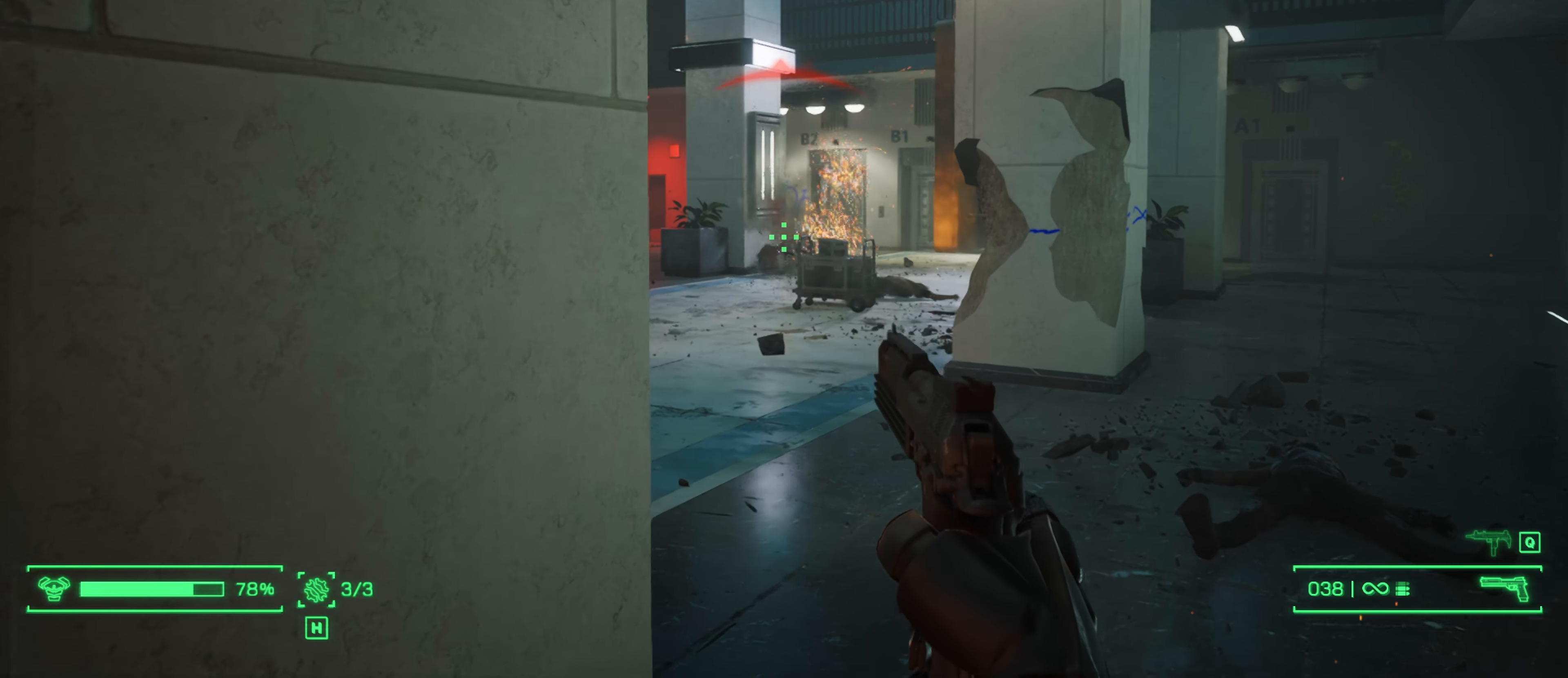
{"keys": ["d"], "mouse": [], "mouse_move": "left", "events": [[200, "a", "up"], [250, "d", "down"]]}
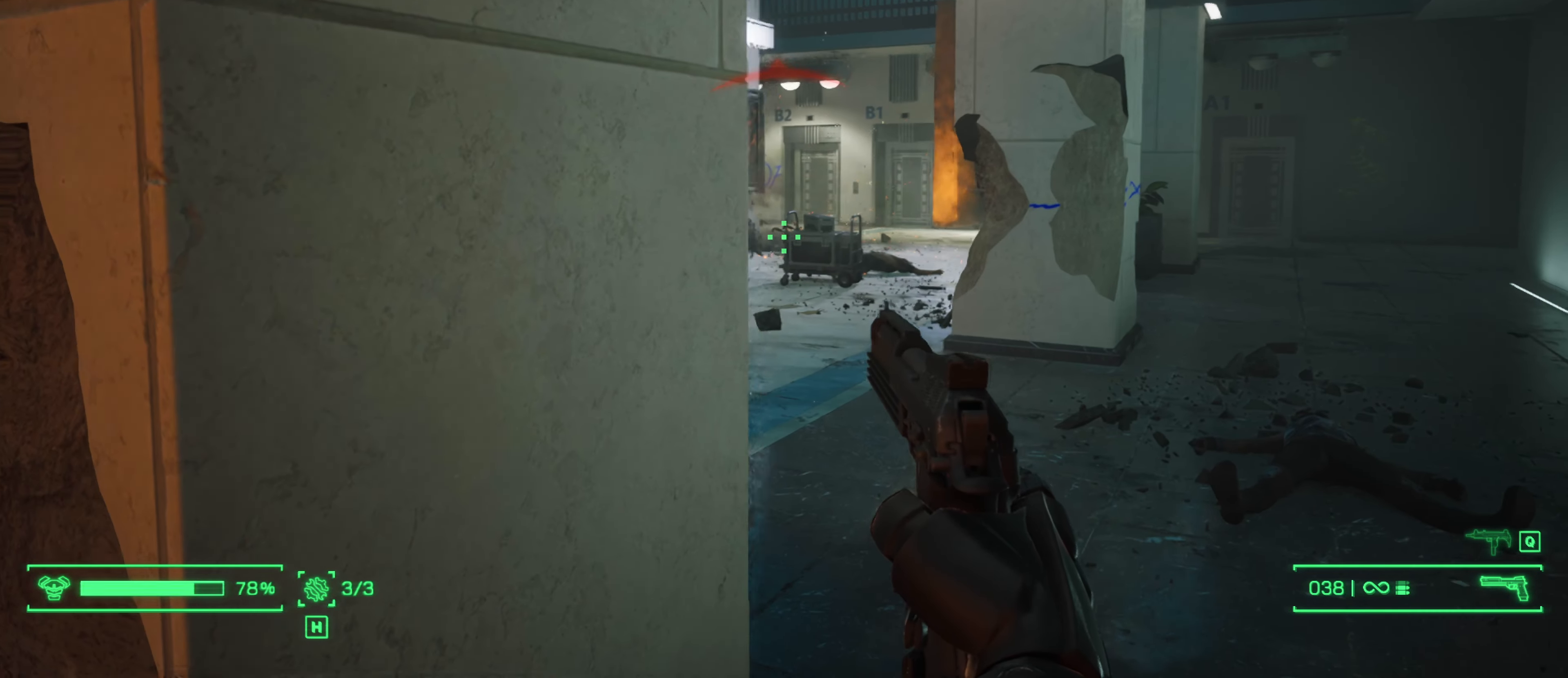
{"keys": ["d", "w"], "mouse": [], "mouse_move": "still", "events": [[133, "d", "up"], [417, "w", "down"], [500, "d", "down"]]}
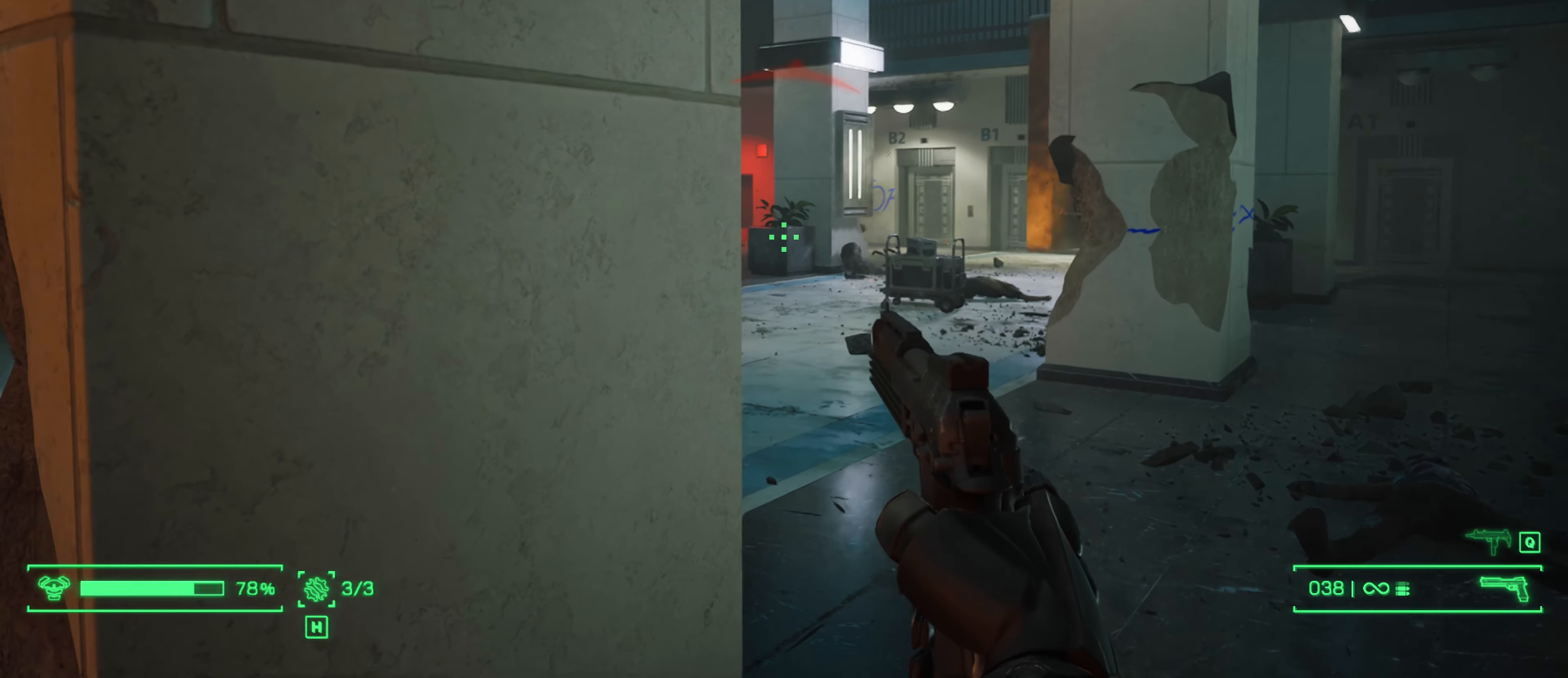
{"keys": ["d", "w"], "mouse": [], "mouse_move": "still", "events": []}
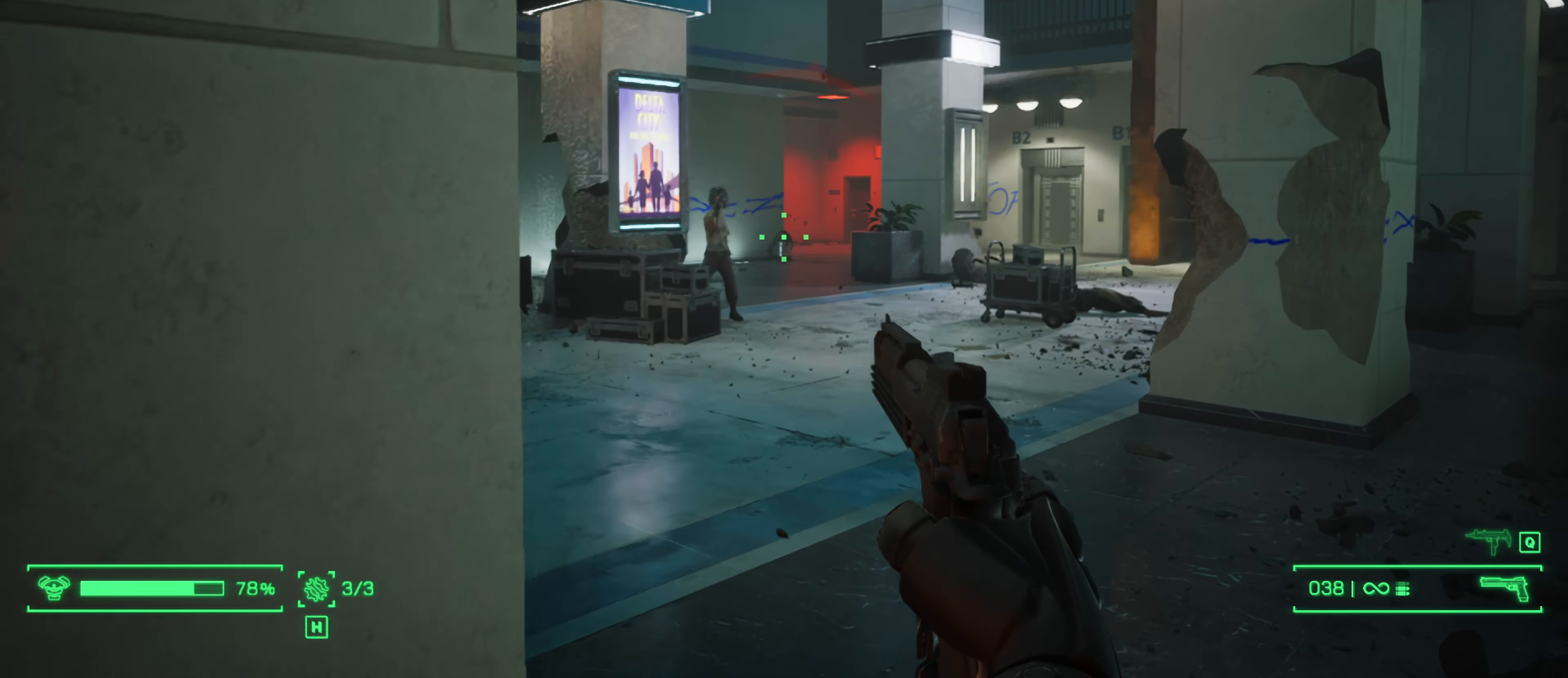
{"keys": [], "mouse": ["left"], "mouse_move": "still", "events": [[67, "d", "up"], [117, "w", "up"], [200, "mouse_left", "down"]]}
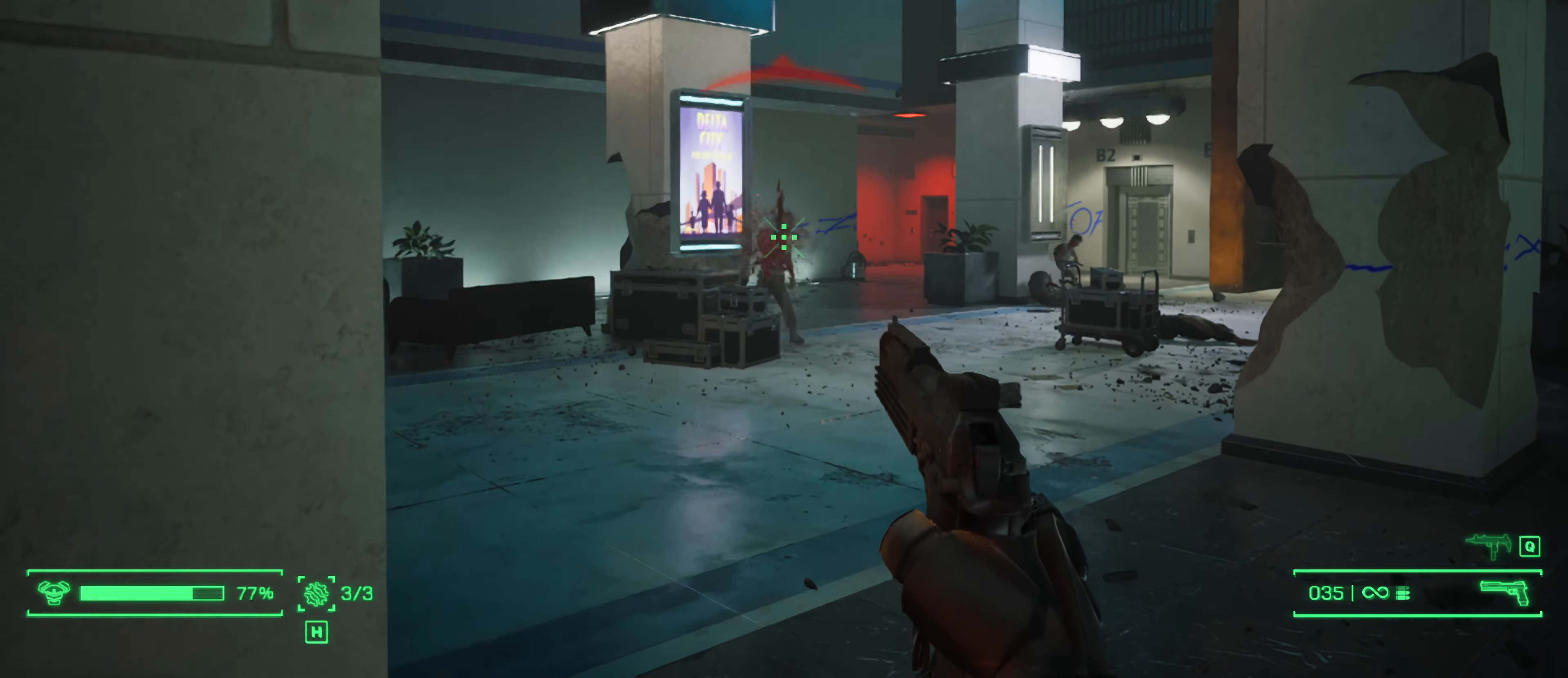
{"keys": ["a"], "mouse": [], "mouse_move": "right", "events": [[133, "a", "down"], [217, "mouse_left", "up"], [367, "r", "down"], [500, "r", "up"]]}
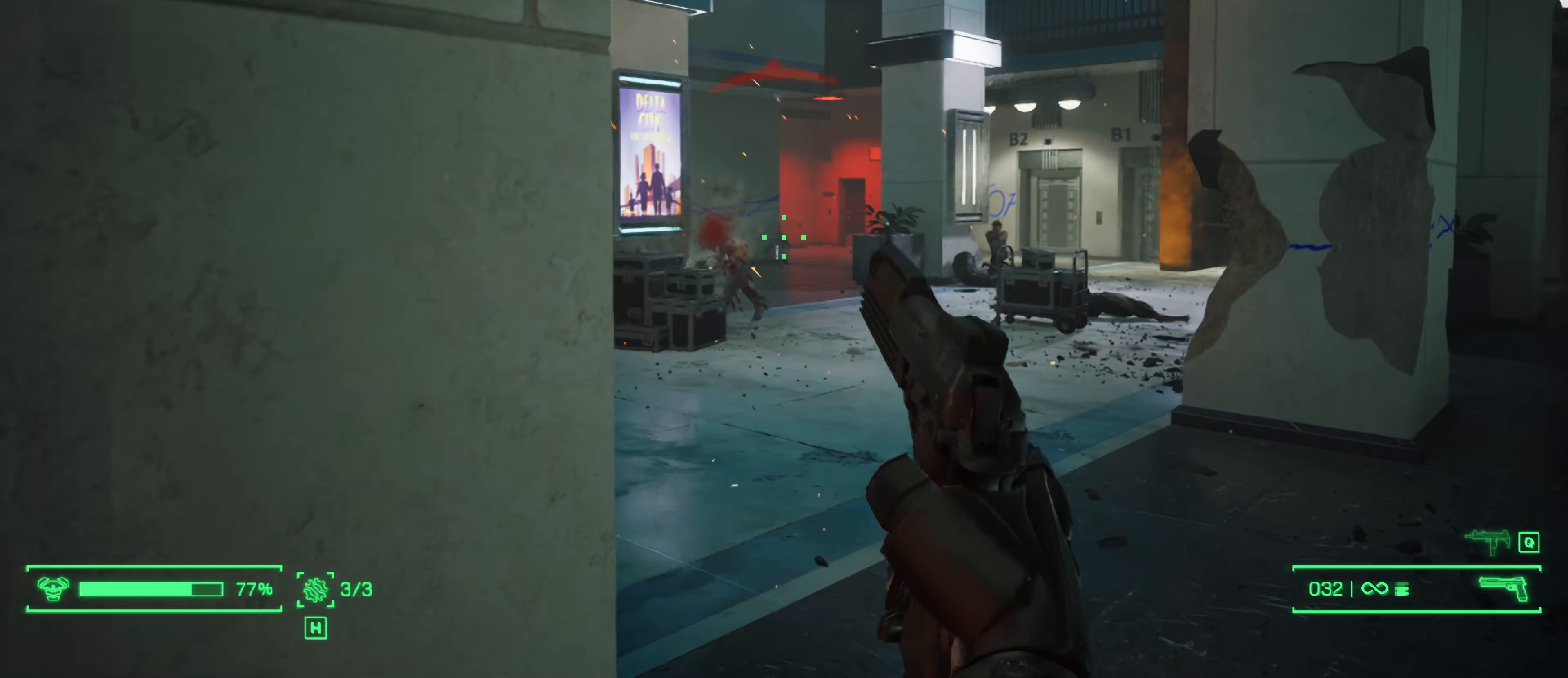
{"keys": ["a", "s"], "mouse": [], "mouse_move": "still", "events": [[100, "s", "down"]]}
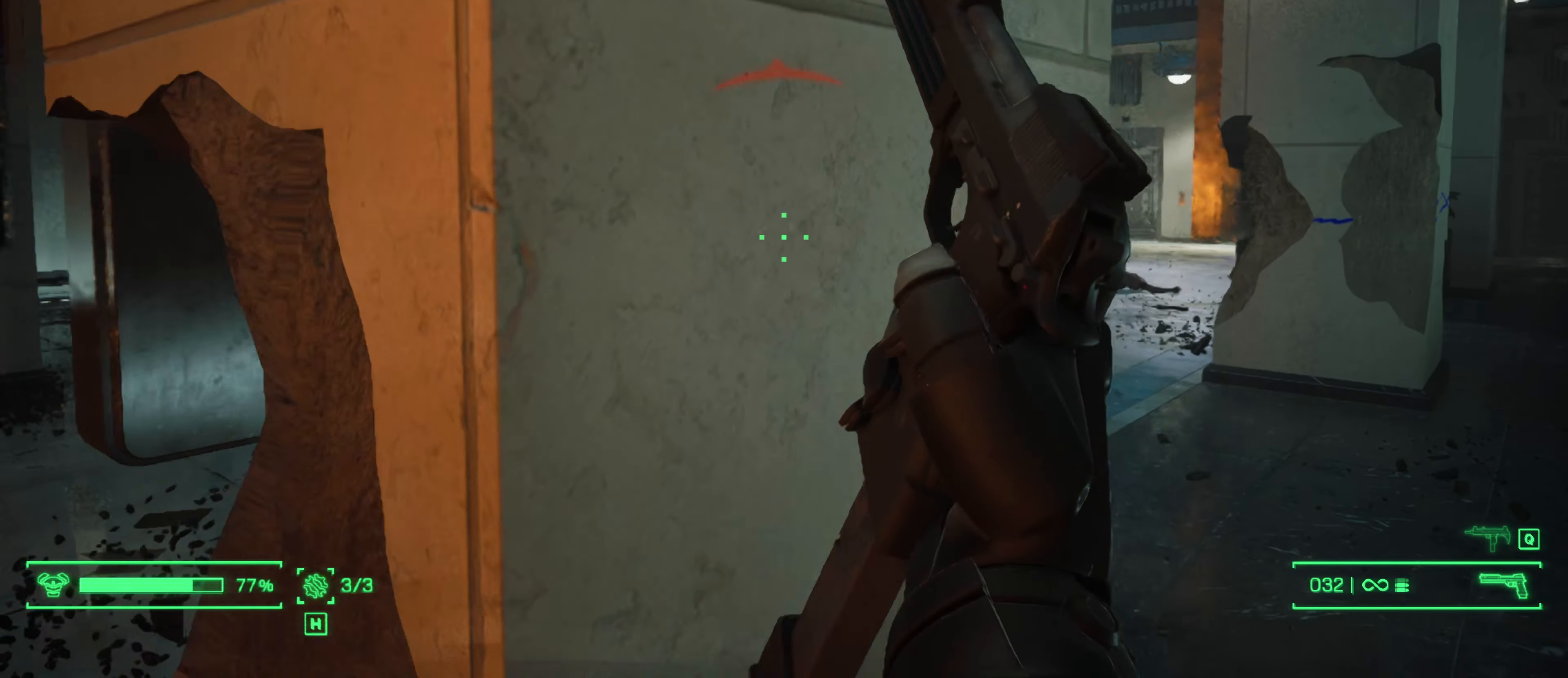
{"keys": ["d"], "mouse": [], "mouse_move": "still", "events": [[200, "a", "up"], [350, "d", "down"], [350, "s", "up"]]}
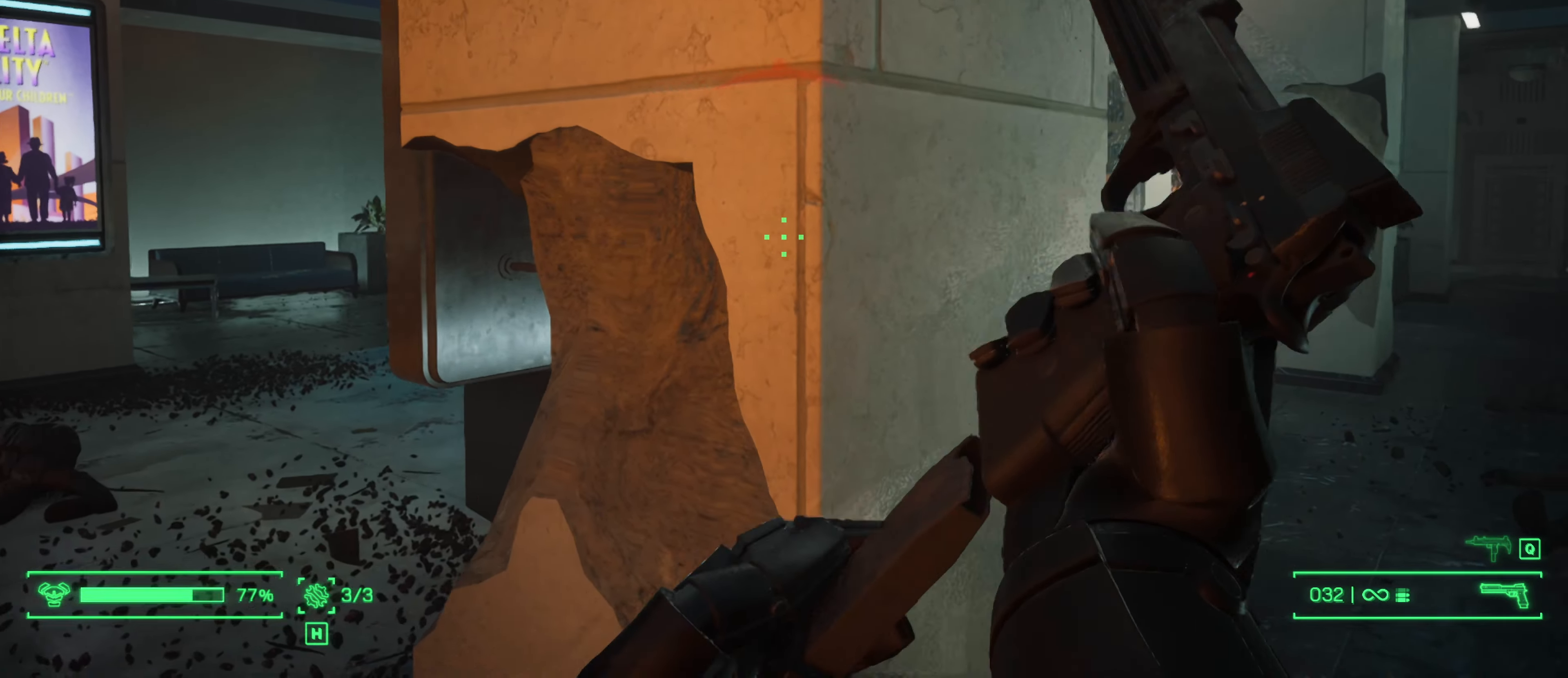
{"keys": ["d", "w"], "mouse": [], "mouse_move": "still", "events": [[84, "w", "down"]]}
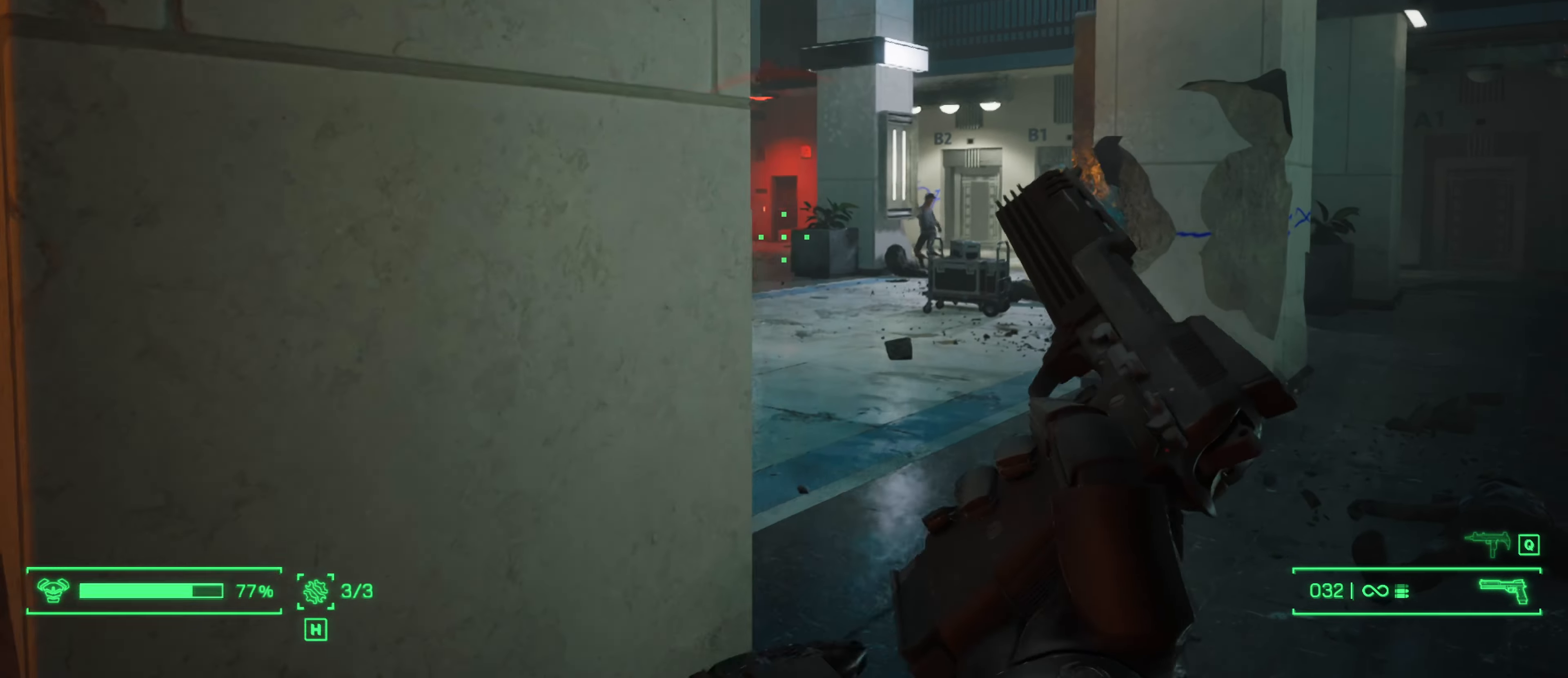
{"keys": ["d", "w"], "mouse": [], "mouse_move": "still", "events": []}
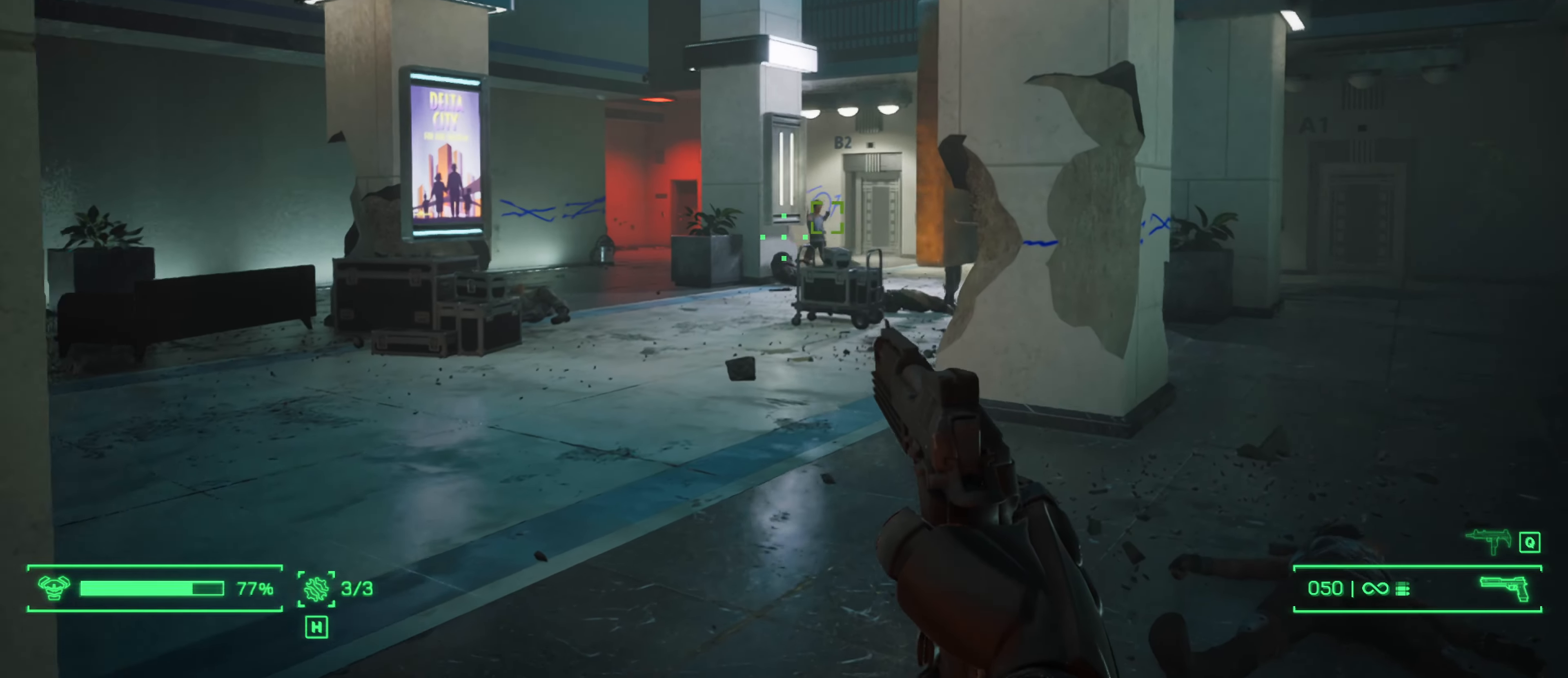
{"keys": ["w"], "mouse": ["left"], "mouse_move": "still", "events": [[150, "mouse_left", "down"], [200, "d", "up"]]}
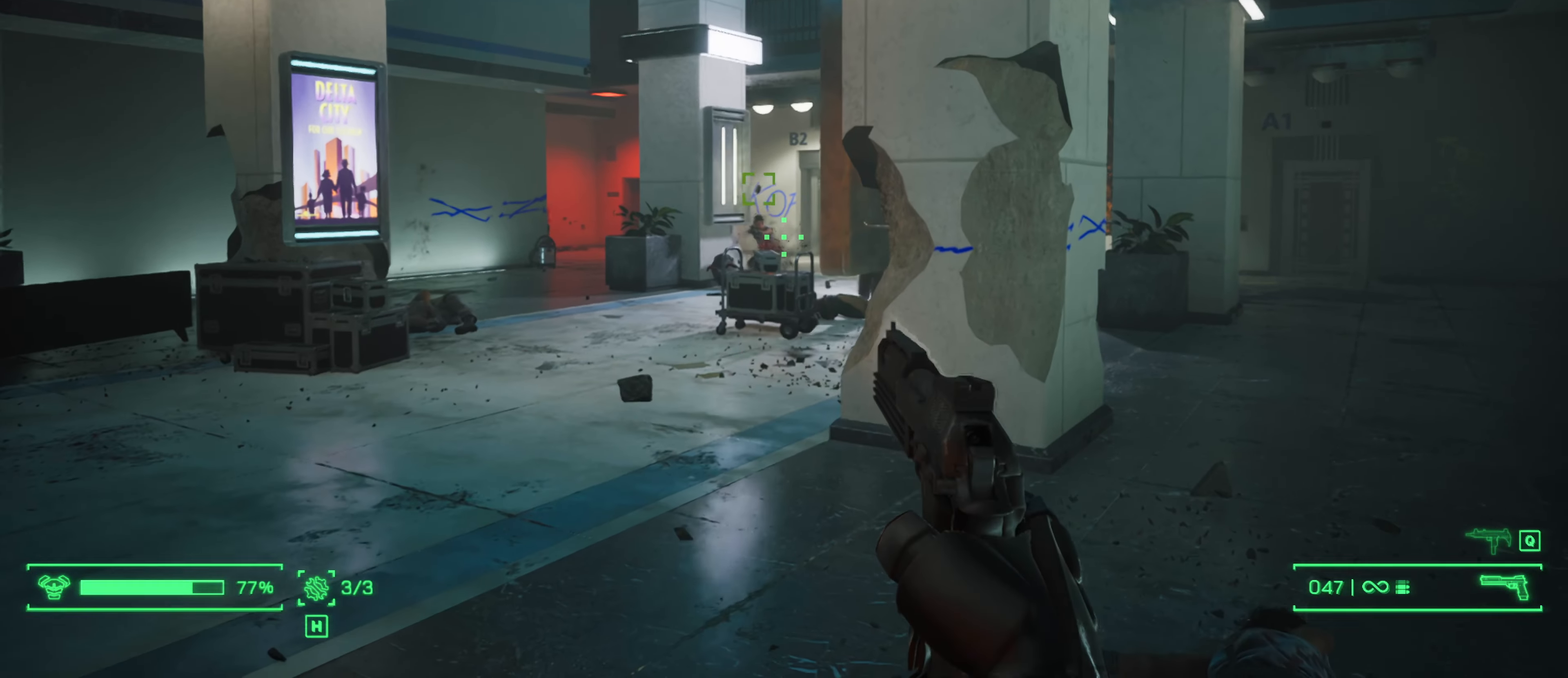
{"keys": ["d", "w"], "mouse": ["left"], "mouse_move": "still", "events": [[267, "d", "down"], [317, "mouse_left", "up"], [367, "mouse_left", "down"]]}
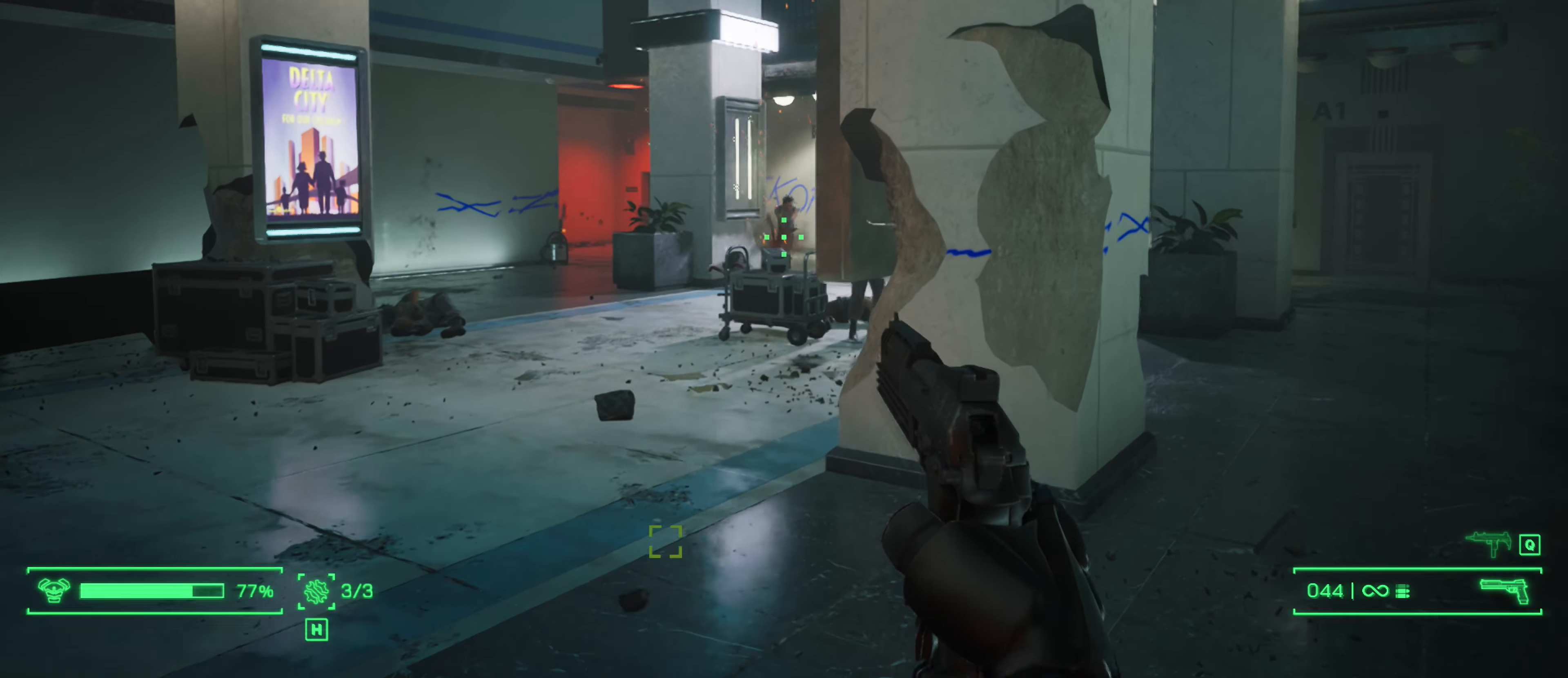
{"keys": ["d", "w"], "mouse": [], "mouse_move": "right", "events": [[234, "mouse_left", "up"]]}
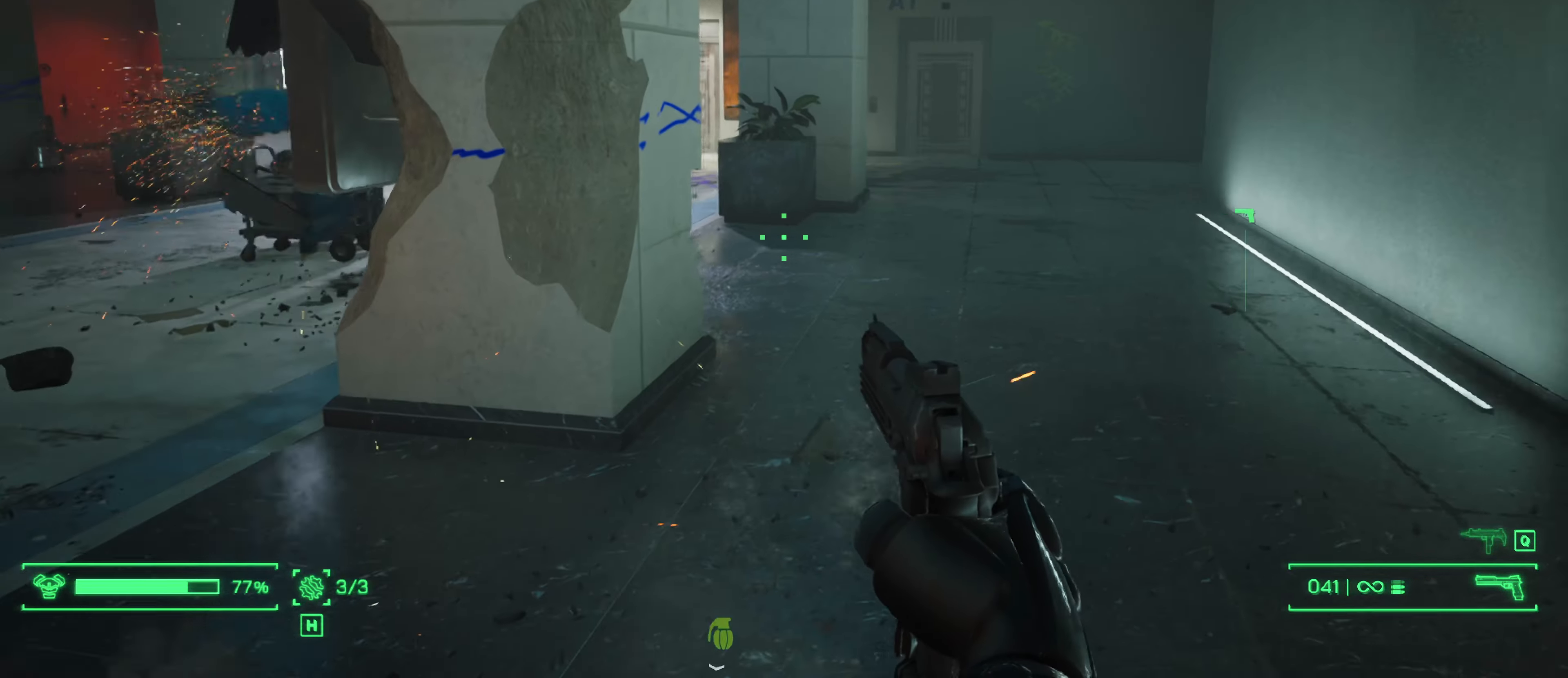
{"keys": ["shift", "w"], "mouse": [], "mouse_move": "left", "events": [[67, "shift", "down"], [300, "d", "up"]]}
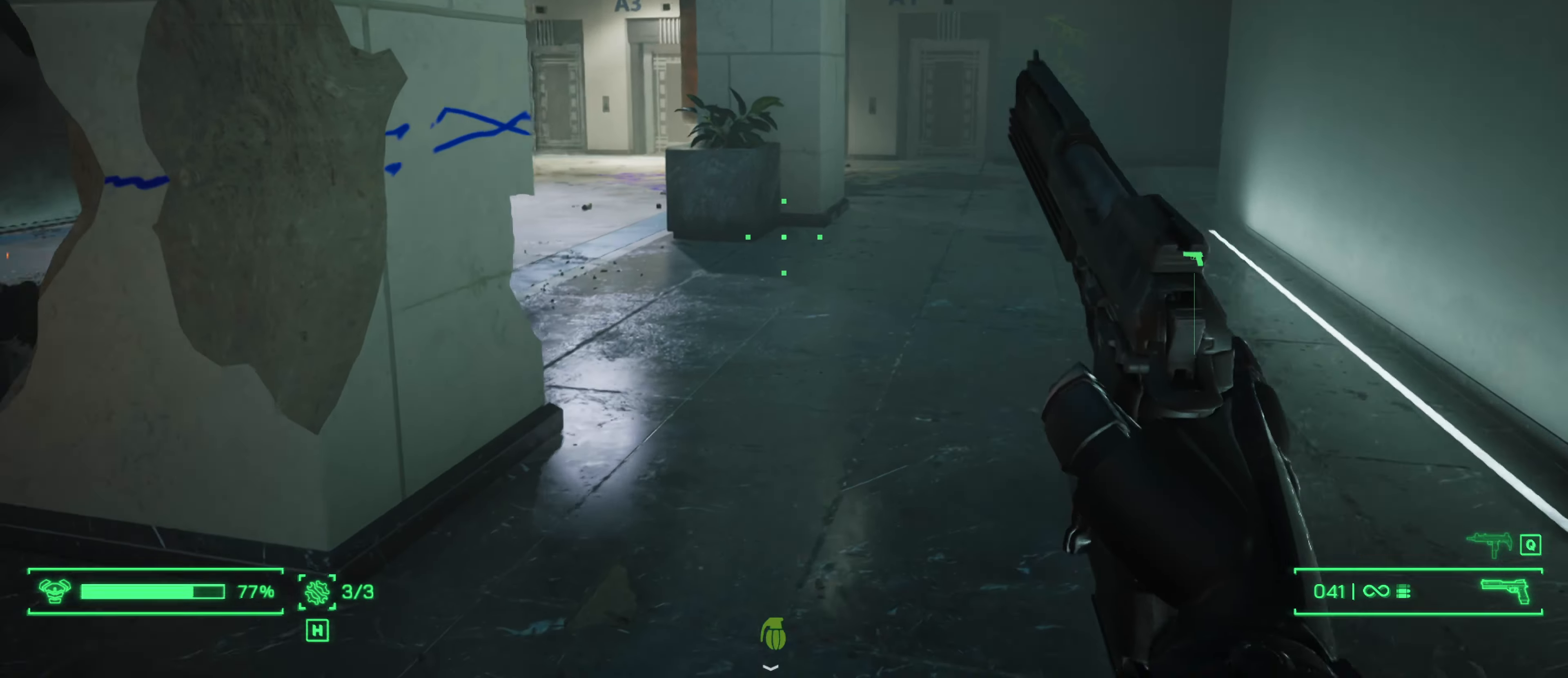
{"keys": ["d", "shift", "w"], "mouse": [], "mouse_move": "left", "events": [[267, "d", "down"]]}
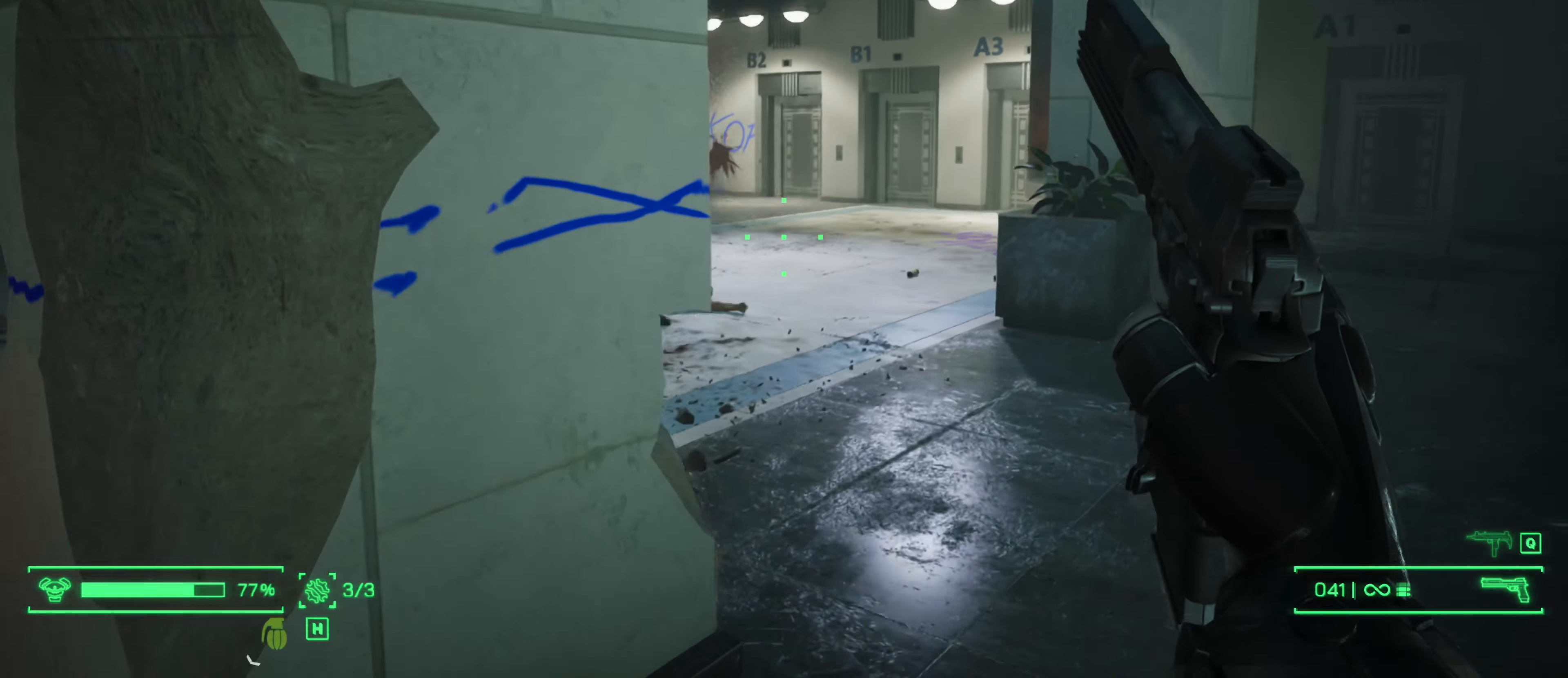
{"keys": ["w"], "mouse": ["left"], "mouse_move": "left", "events": [[334, "d", "up"], [384, "shift", "up"], [466, "mouse_left", "down"]]}
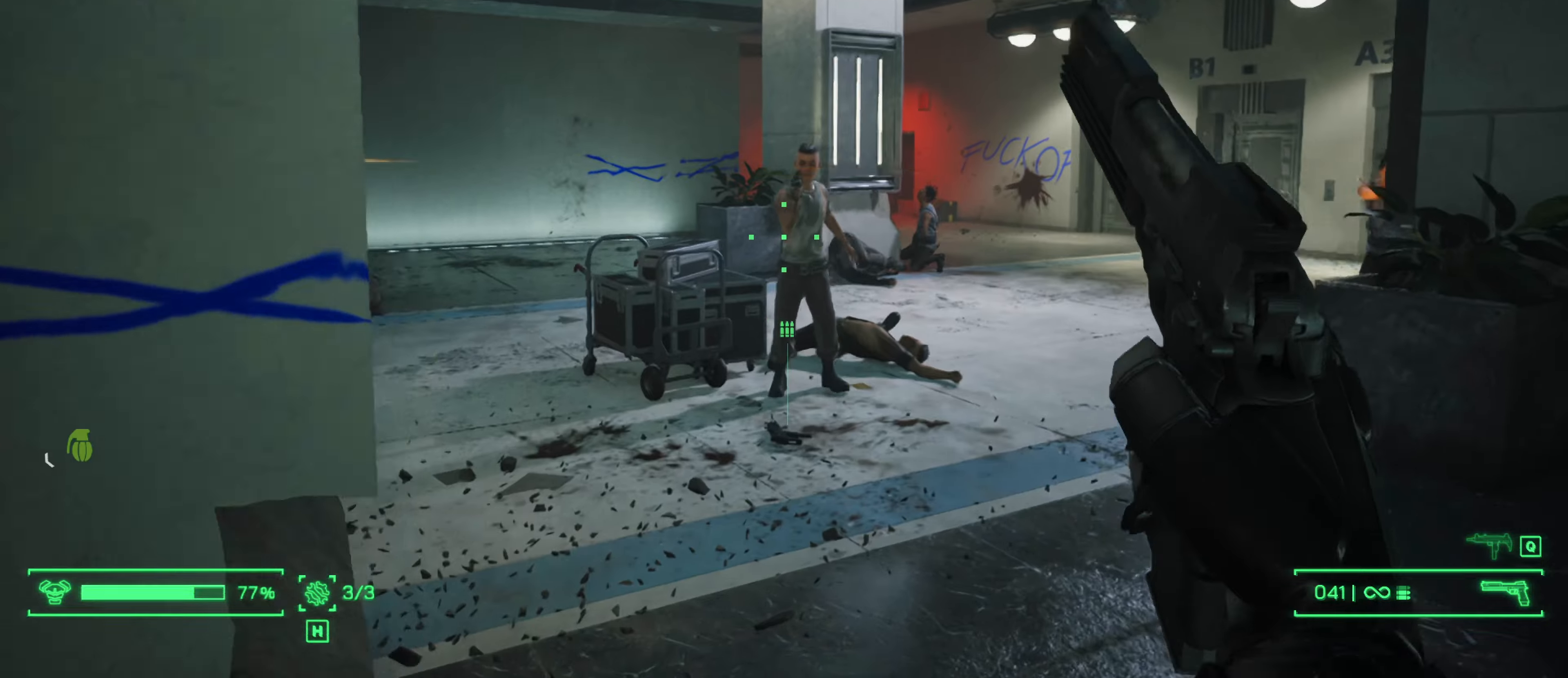
{"keys": [], "mouse": ["left"], "mouse_move": "still", "events": [[16, "w", "up"]]}
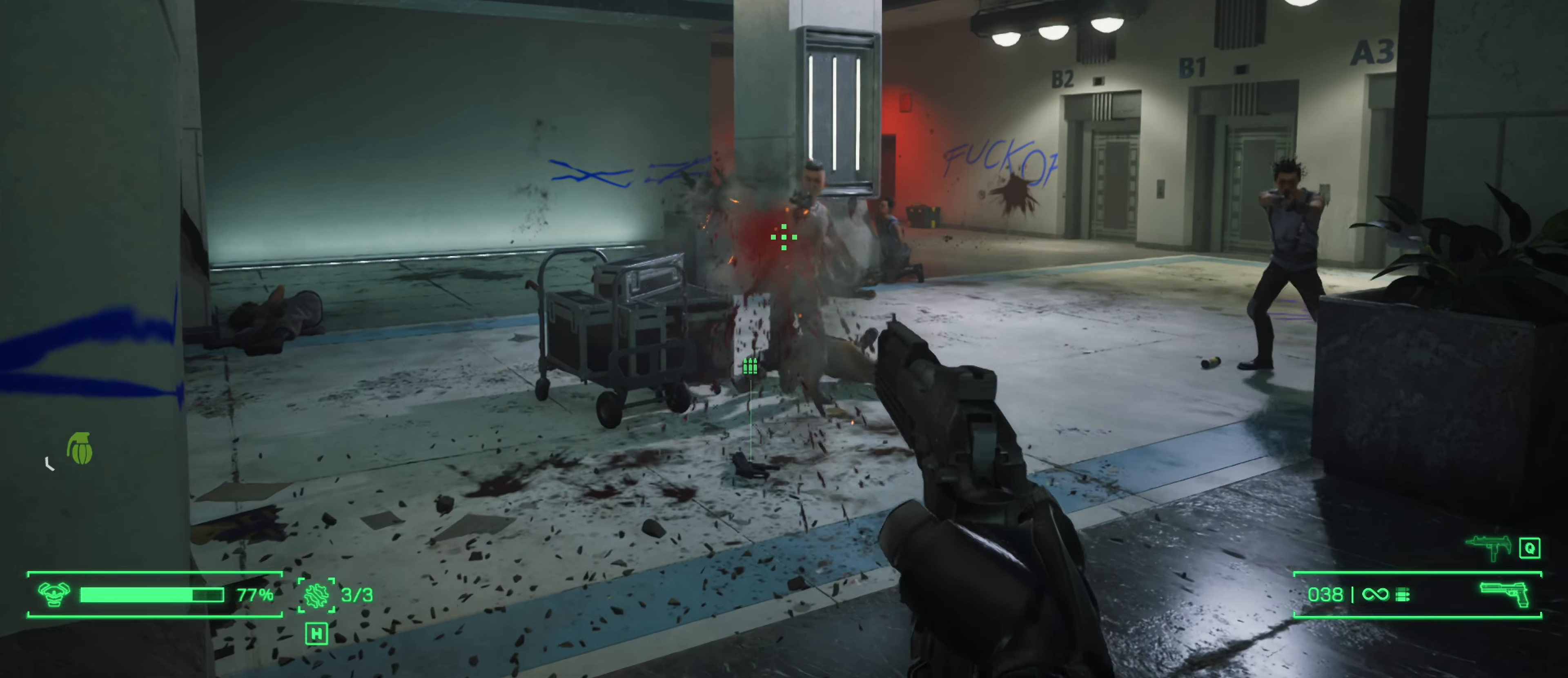
{"keys": ["a"], "mouse": [], "mouse_move": "right", "events": [[133, "a", "down"], [450, "mouse_left", "up"]]}
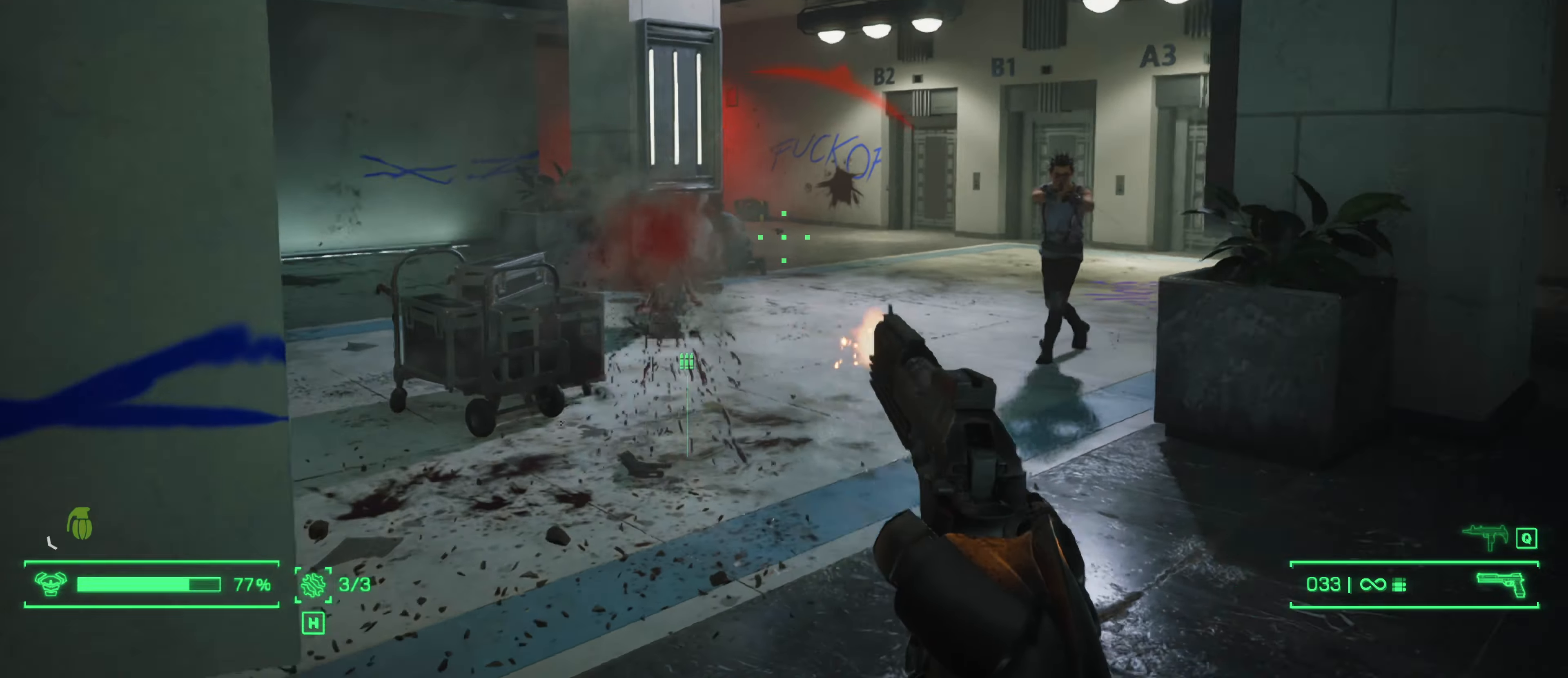
{"keys": [], "mouse": ["left"], "mouse_move": "still", "events": [[183, "a", "up"], [333, "mouse_left", "down"]]}
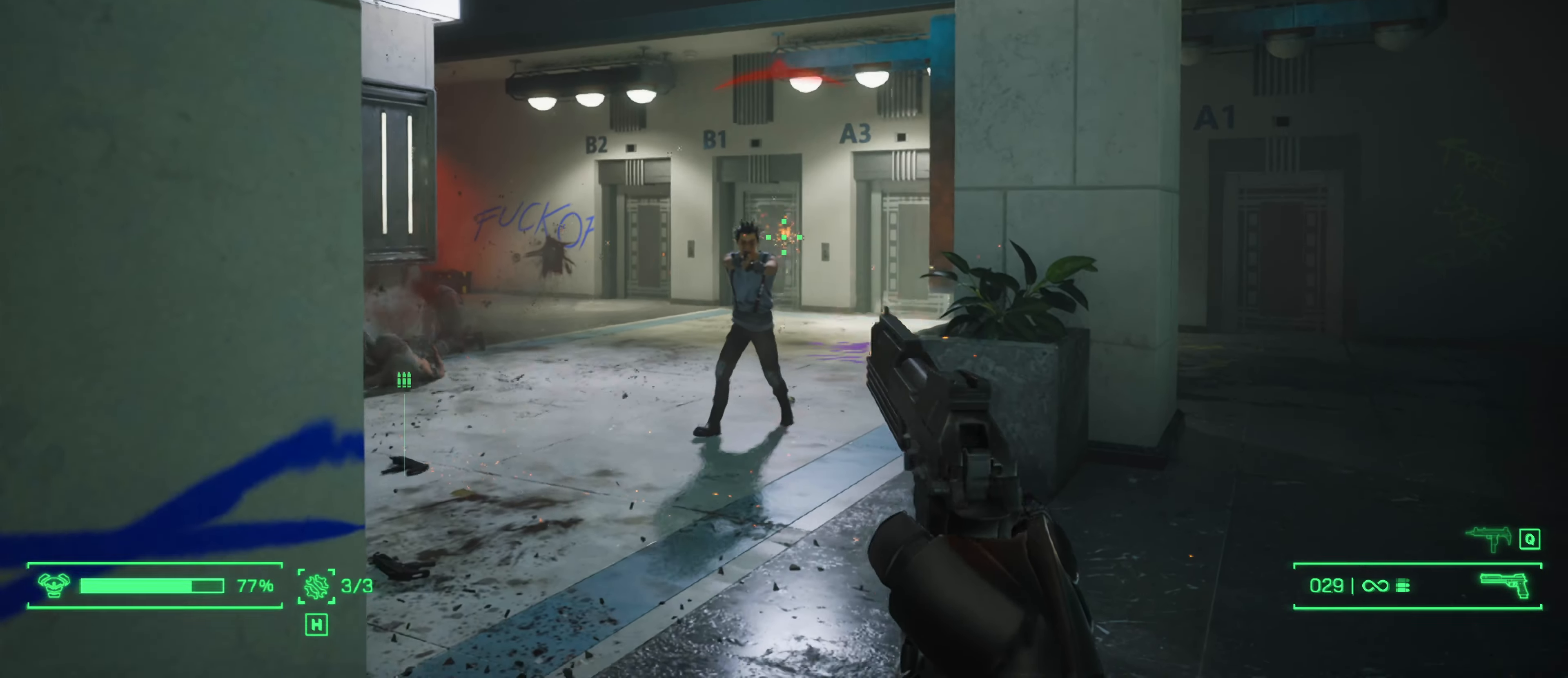
{"keys": [], "mouse": ["left"], "mouse_move": "still", "events": []}
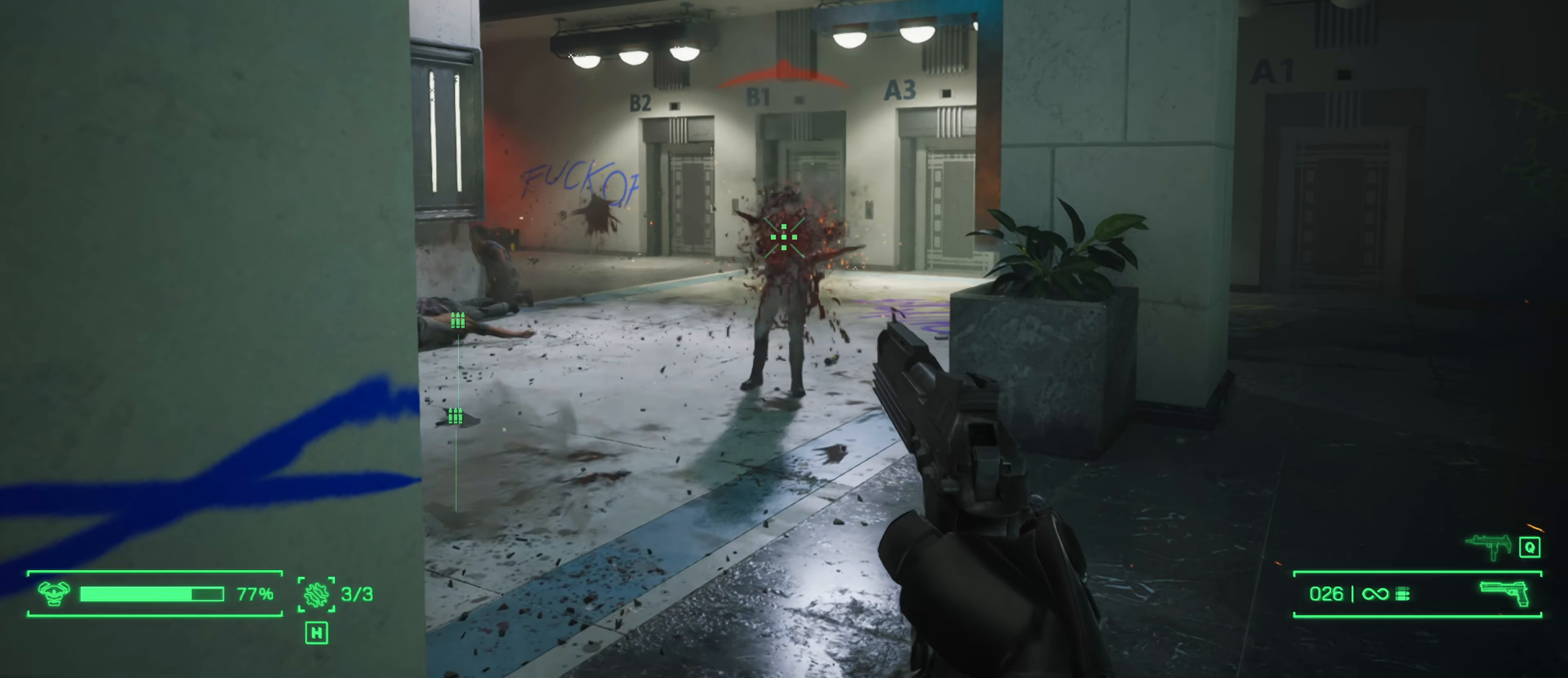
{"keys": ["s"], "mouse": [], "mouse_move": "still", "events": [[216, "s", "down"], [450, "mouse_left", "up"]]}
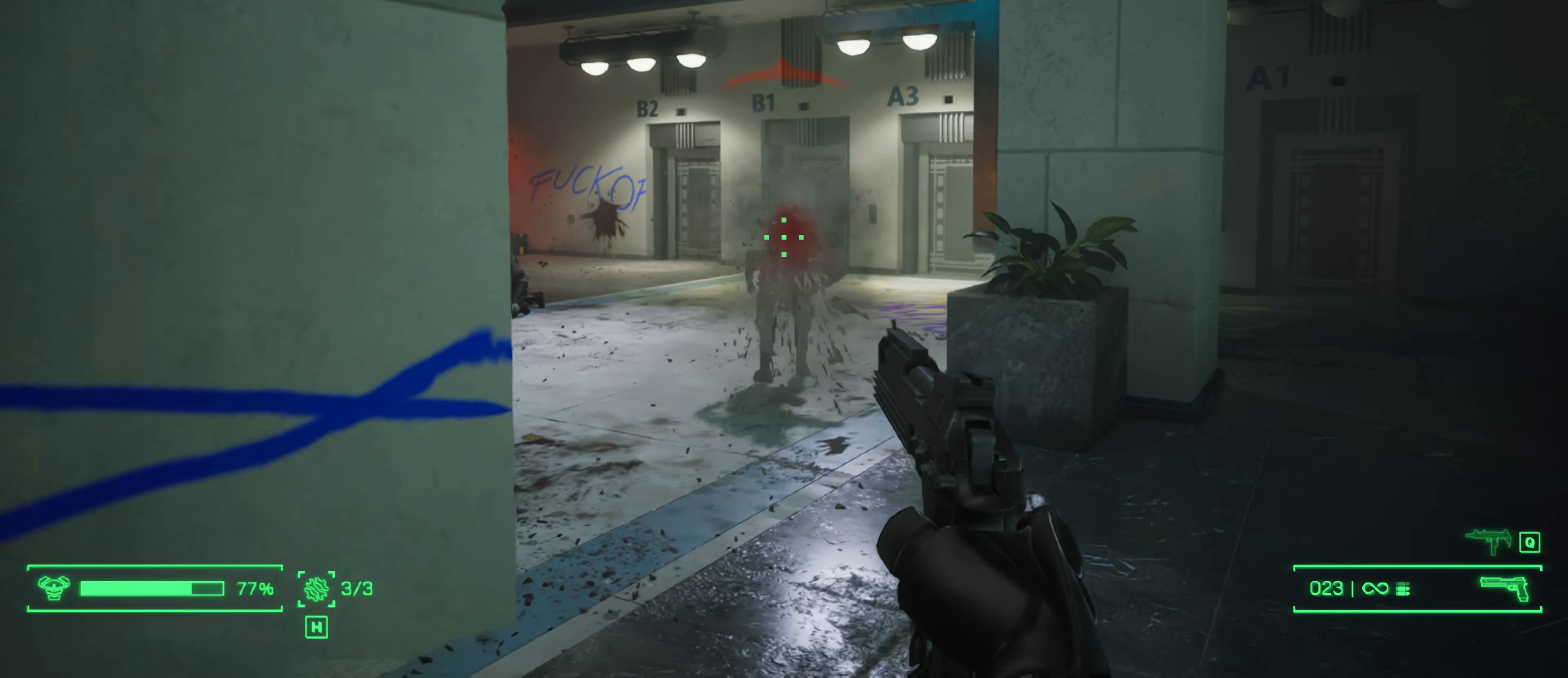
{"keys": ["a", "s"], "mouse": [], "mouse_move": "left", "events": [[100, "r", "down"], [233, "r", "up"], [433, "a", "down"]]}
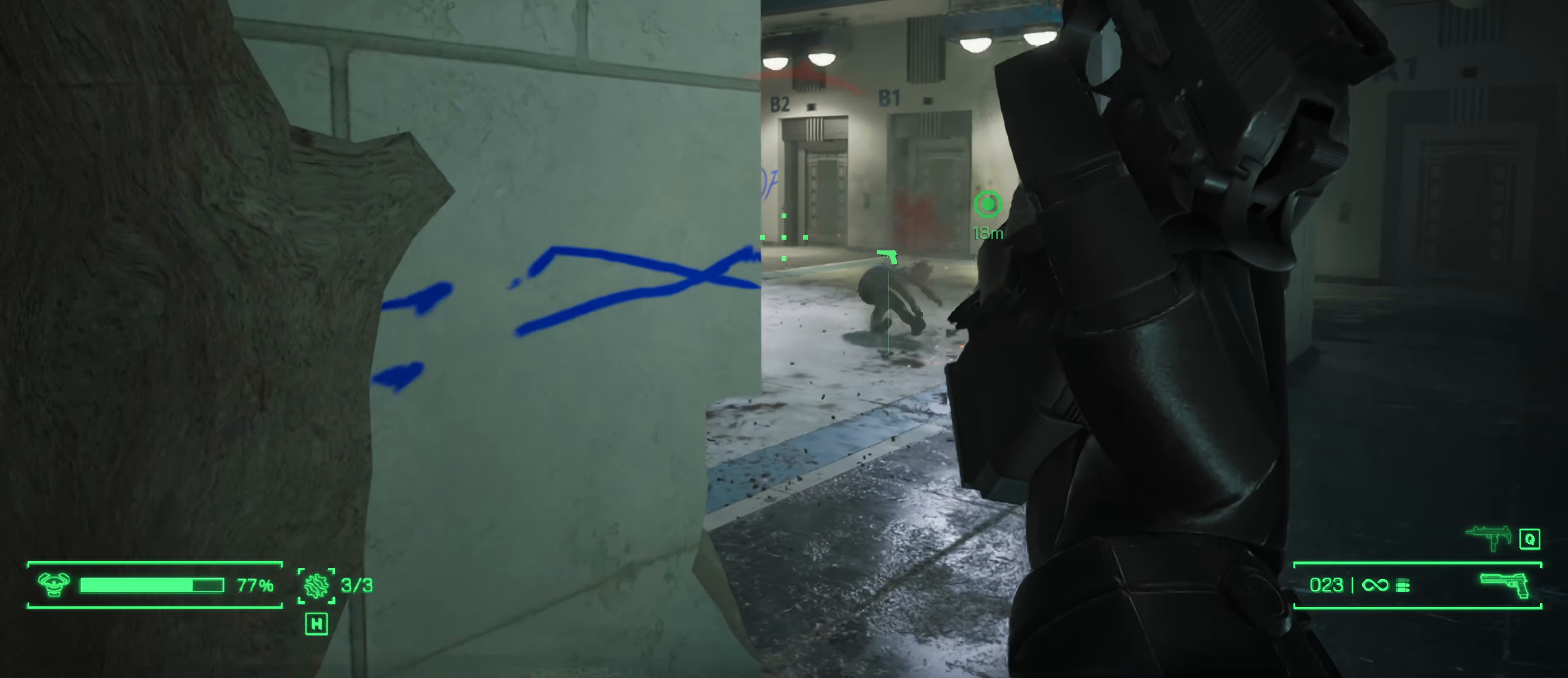
{"keys": ["a", "w"], "mouse": [], "mouse_move": "left", "events": [[16, "s", "up"], [350, "w", "down"]]}
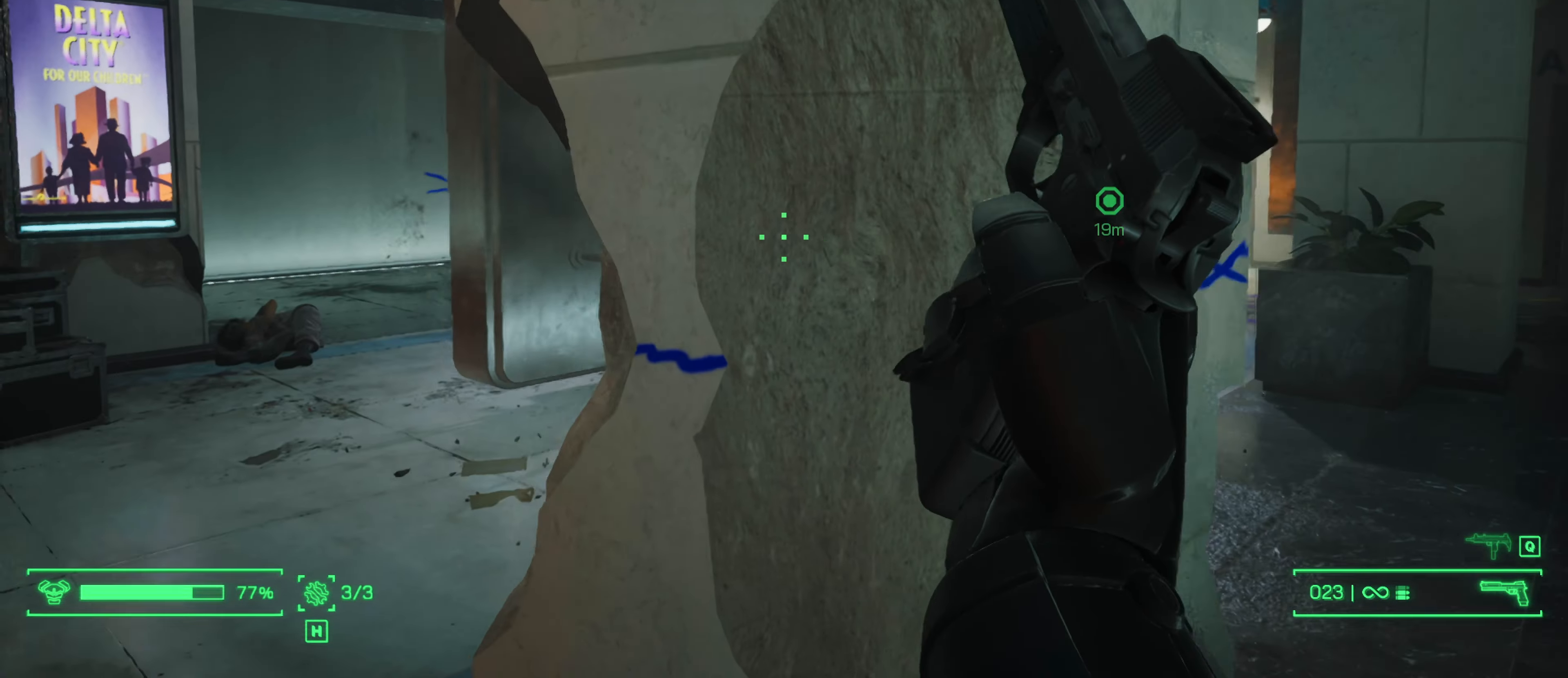
{"keys": ["a", "w"], "mouse": [], "mouse_move": "right", "events": []}